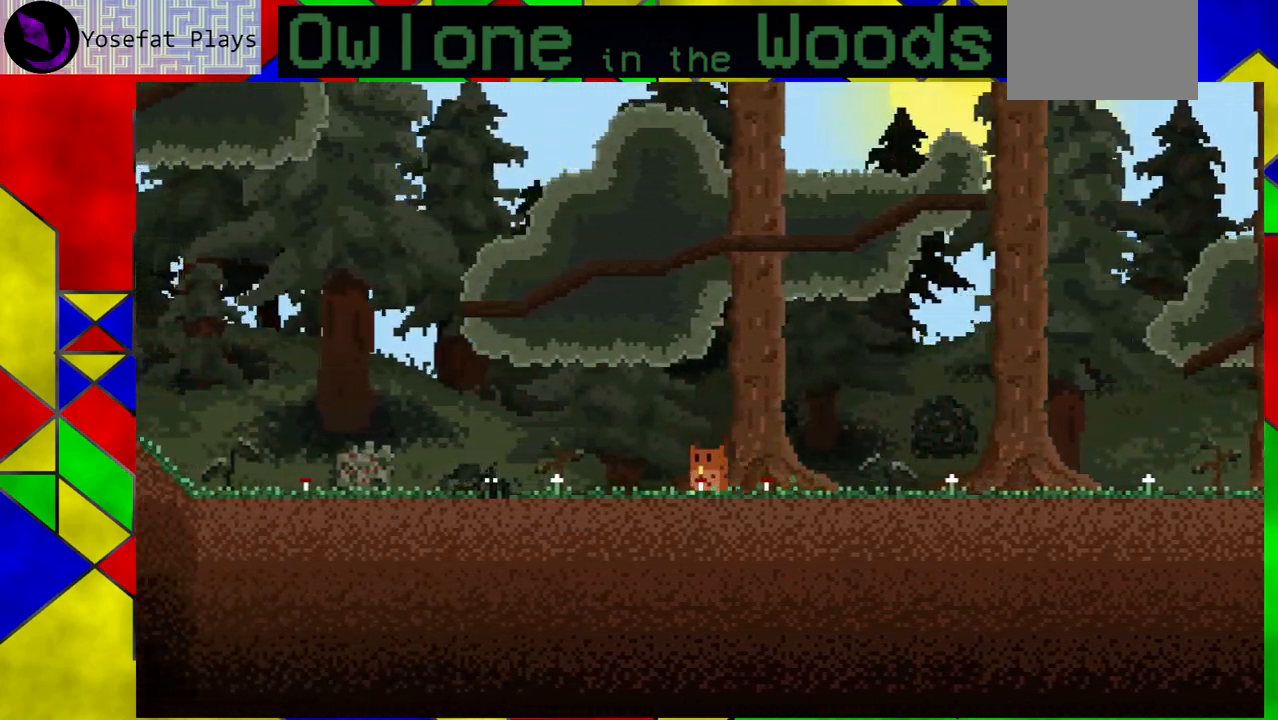
Gameplay with a controller (Xbox layout); each line is a JSON object with the inputs held at the frame after it. "events" lists button and stick changes between this image and that frame as [ms after this image, input, new state], when the widget could be followed in between. Not read: L1 L2 L3 R1 R2 R3 right_stick.
{"buttons": [], "left_stick": "left", "events": []}
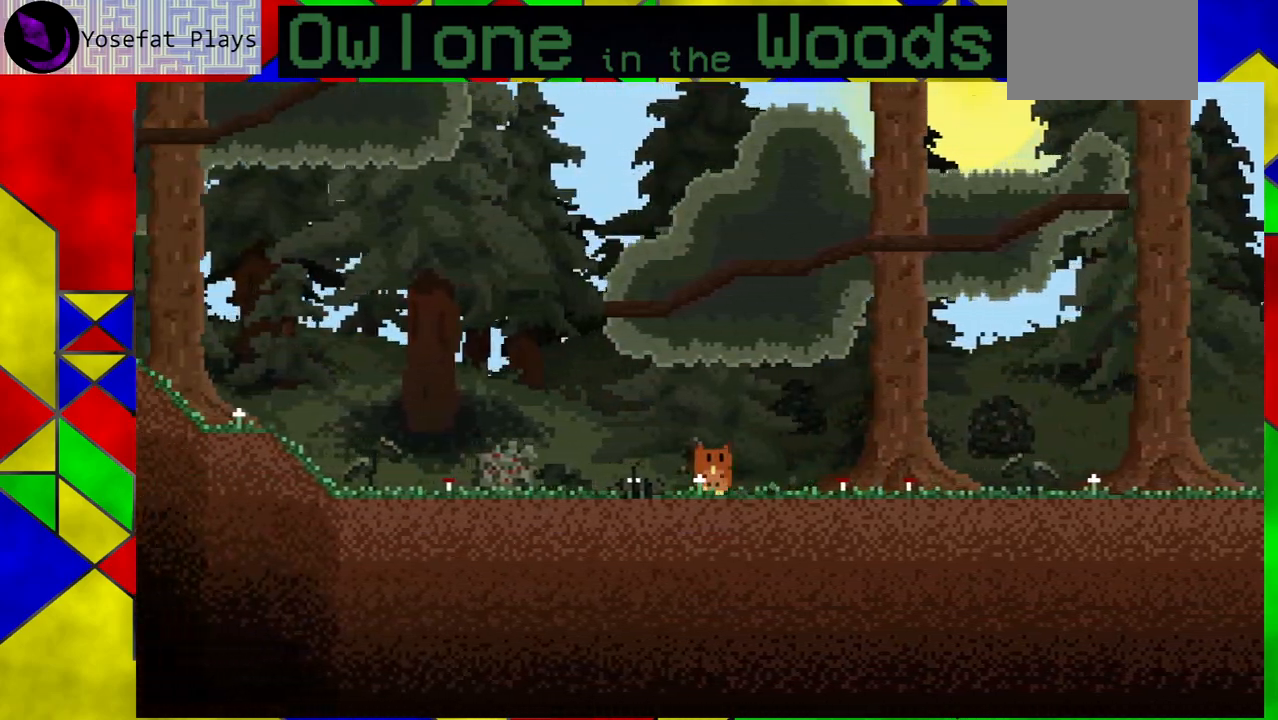
{"buttons": [], "left_stick": "left", "events": []}
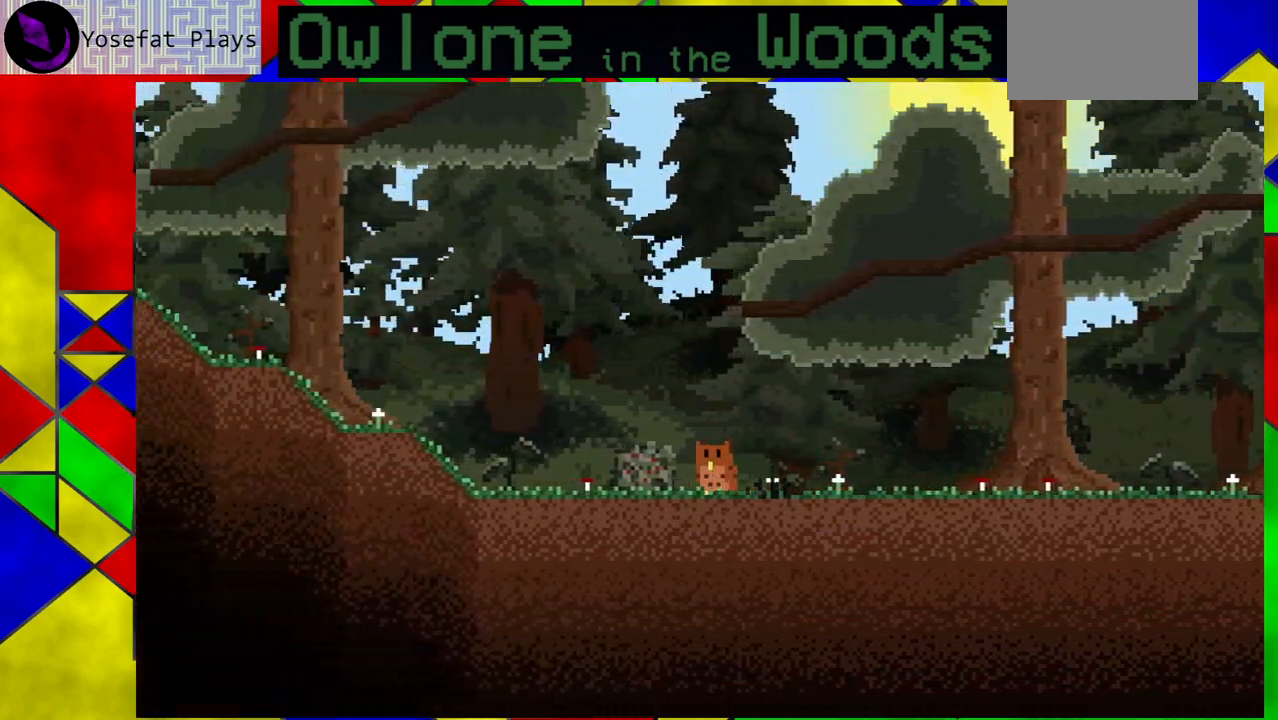
{"buttons": [], "left_stick": "left", "events": []}
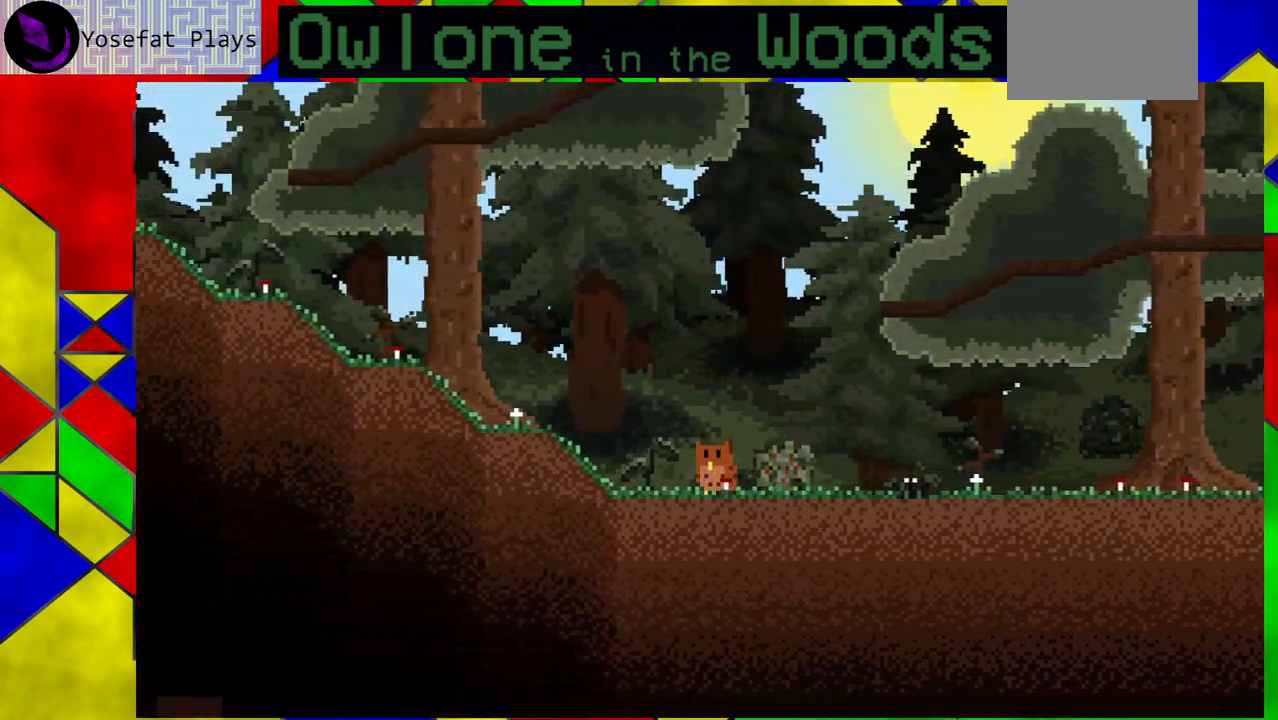
{"buttons": [], "left_stick": "left", "events": []}
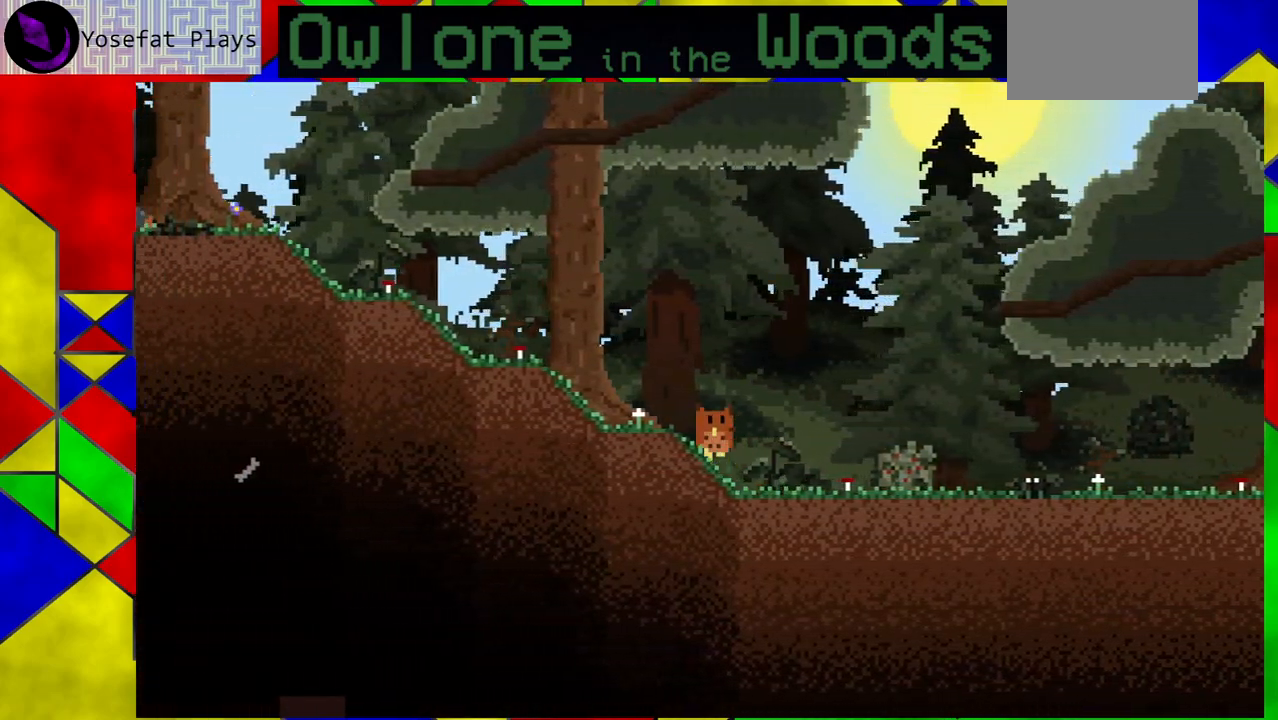
{"buttons": [], "left_stick": "left", "events": []}
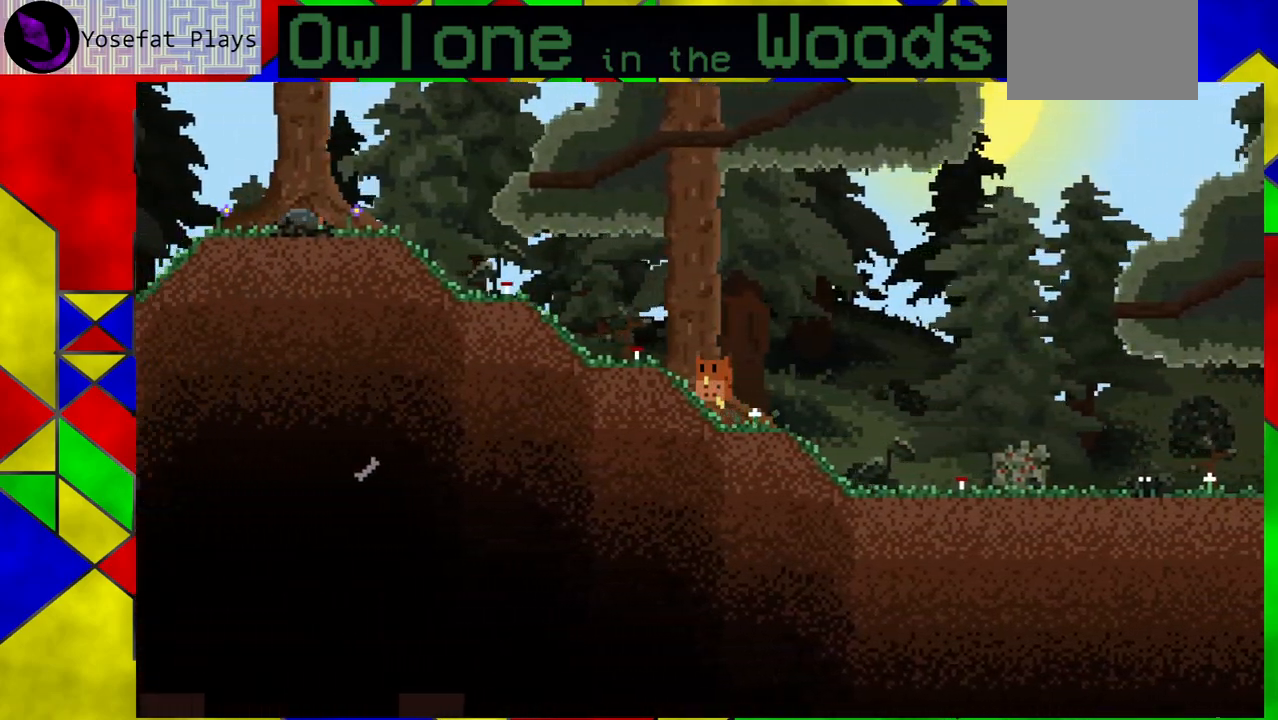
{"buttons": [], "left_stick": "left", "events": []}
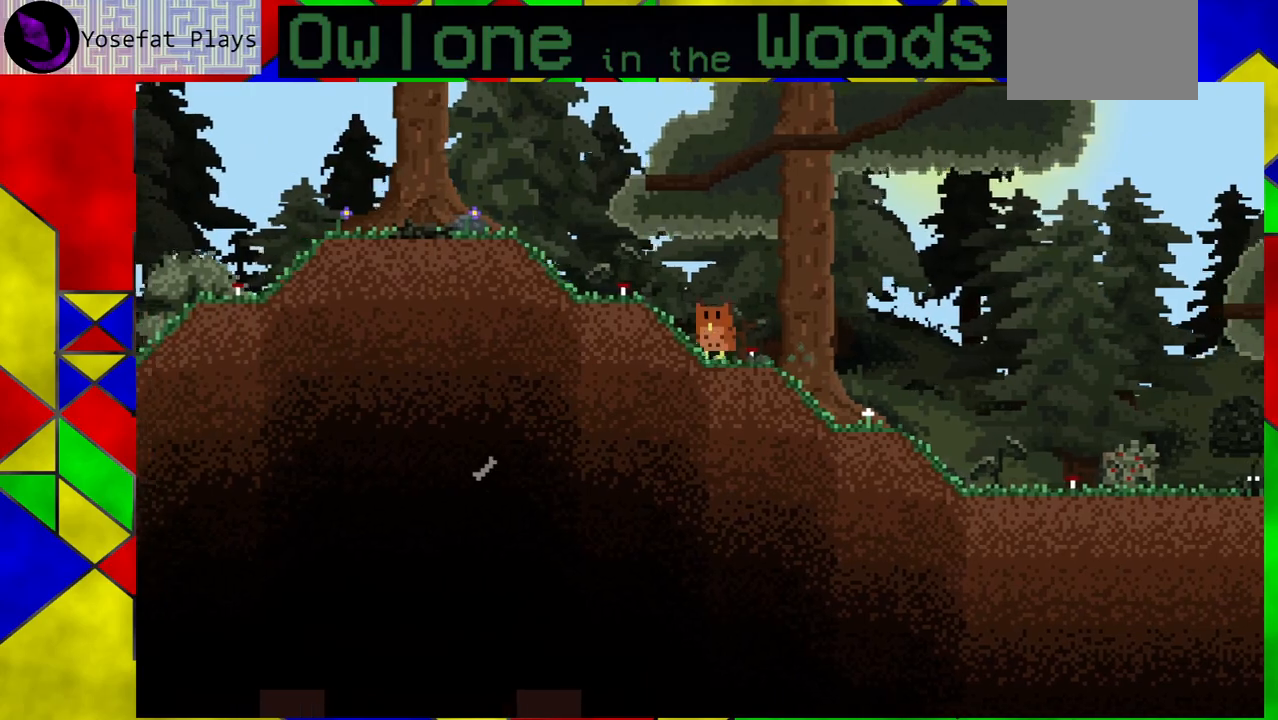
{"buttons": [], "left_stick": "center", "events": [[217, "left_stick", "center"]]}
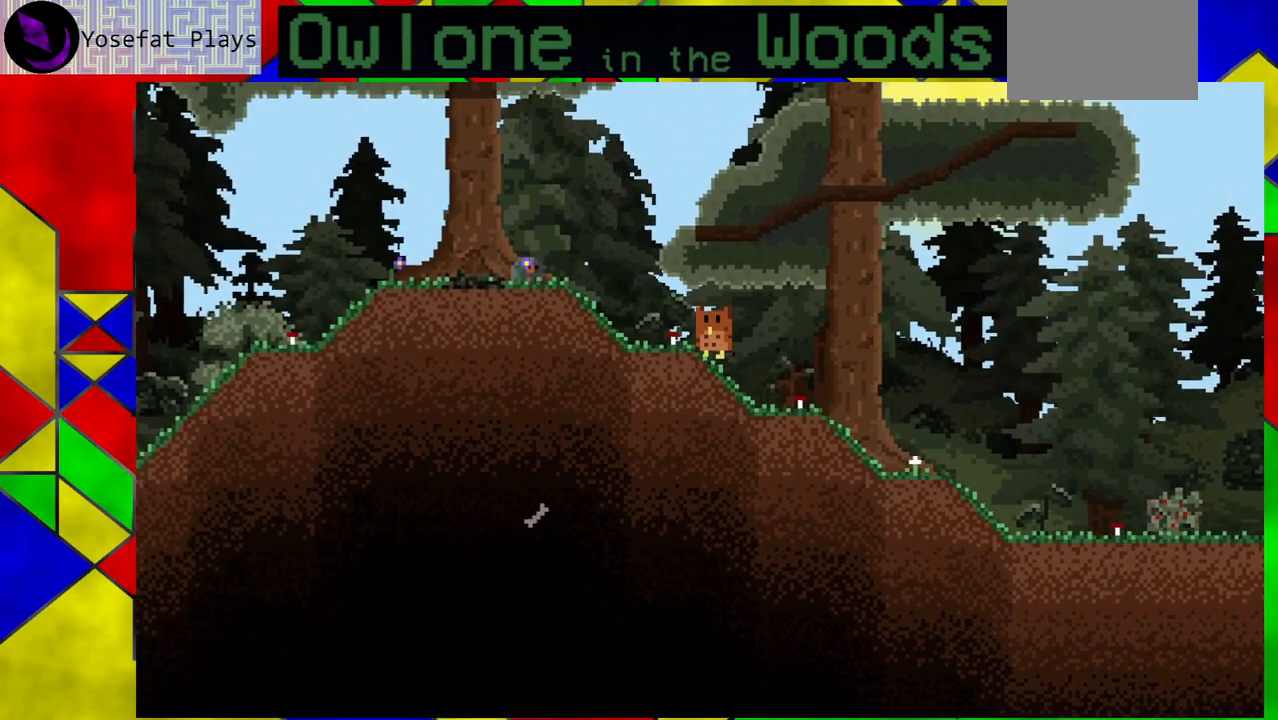
{"buttons": [], "left_stick": "center", "events": [[17, "left_stick", "left"], [383, "left_stick", "center"]]}
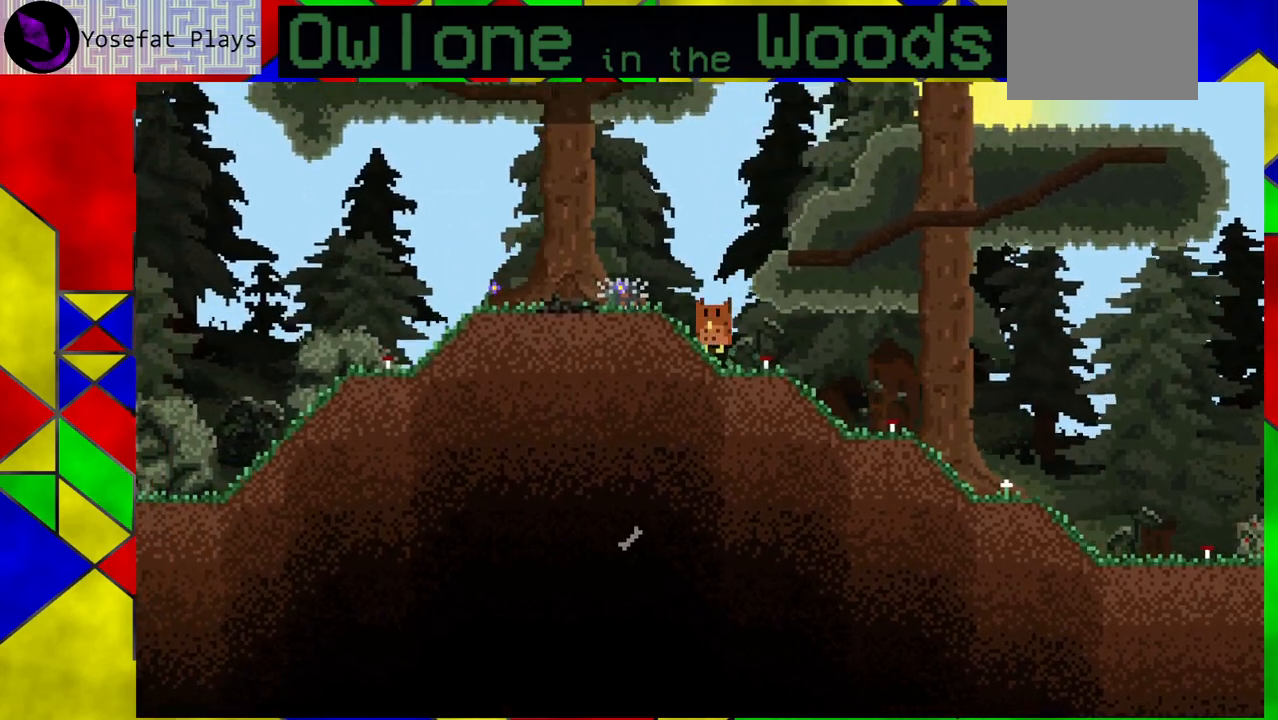
{"buttons": ["A"], "left_stick": "right", "events": [[117, "left_stick", "left"], [233, "left_stick", "center"], [483, "A", "down"], [483, "left_stick", "right"]]}
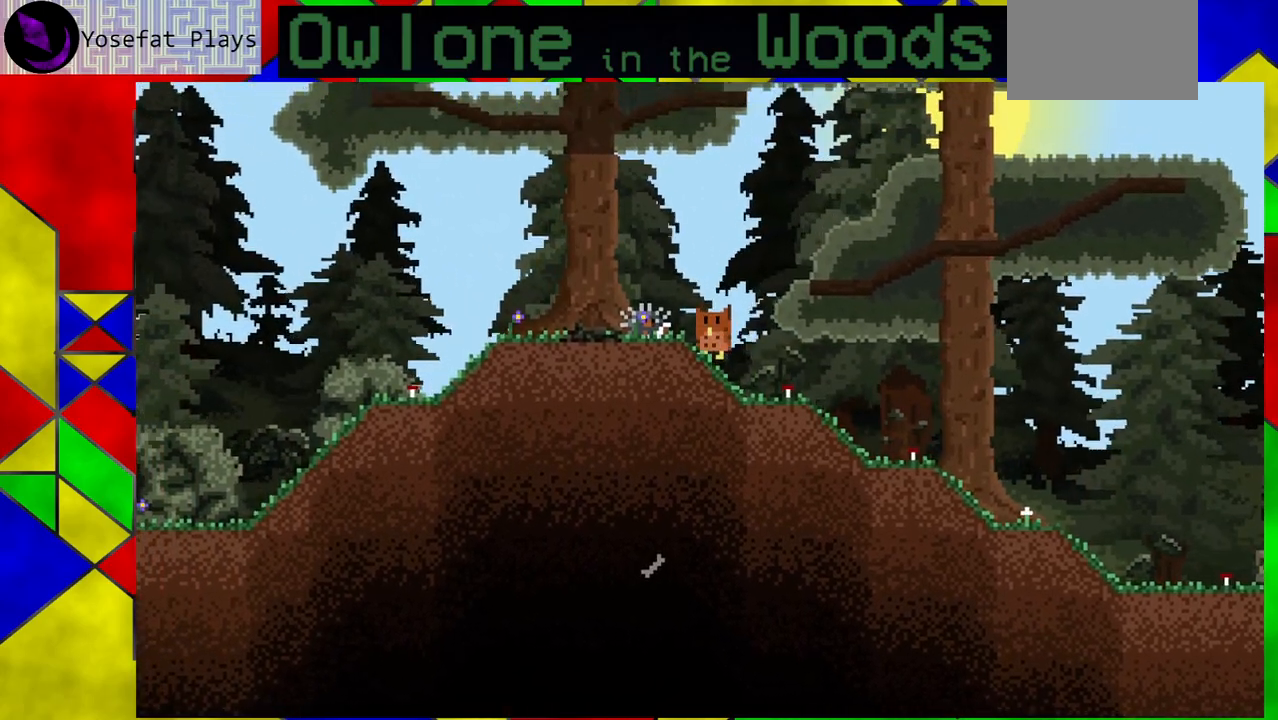
{"buttons": [], "left_stick": "right", "events": [[500, "A", "up"]]}
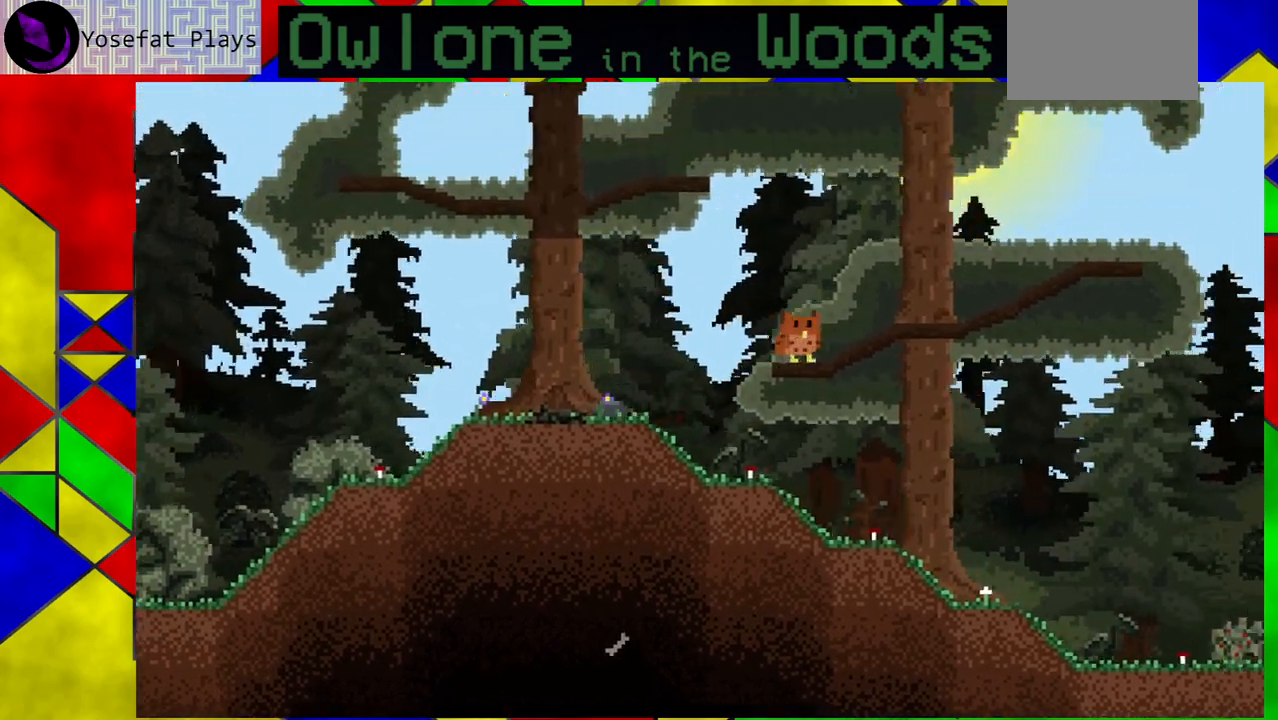
{"buttons": [], "left_stick": "right", "events": []}
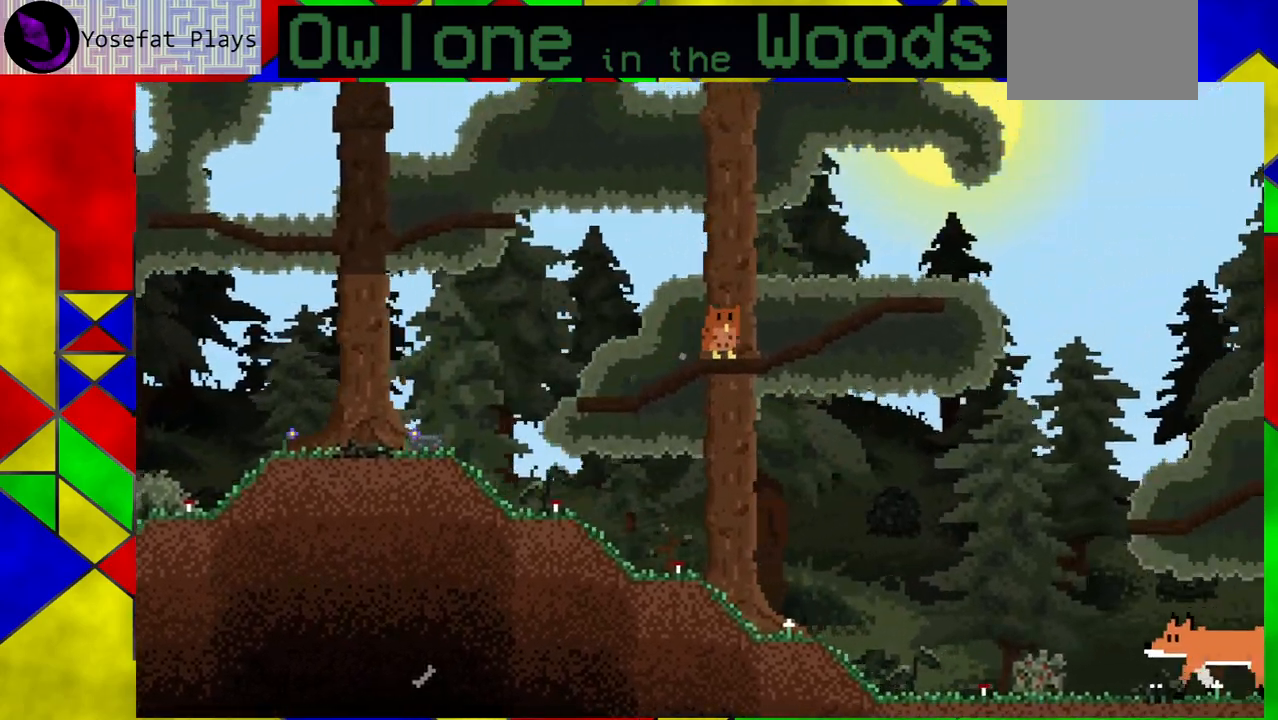
{"buttons": [], "left_stick": "right", "events": []}
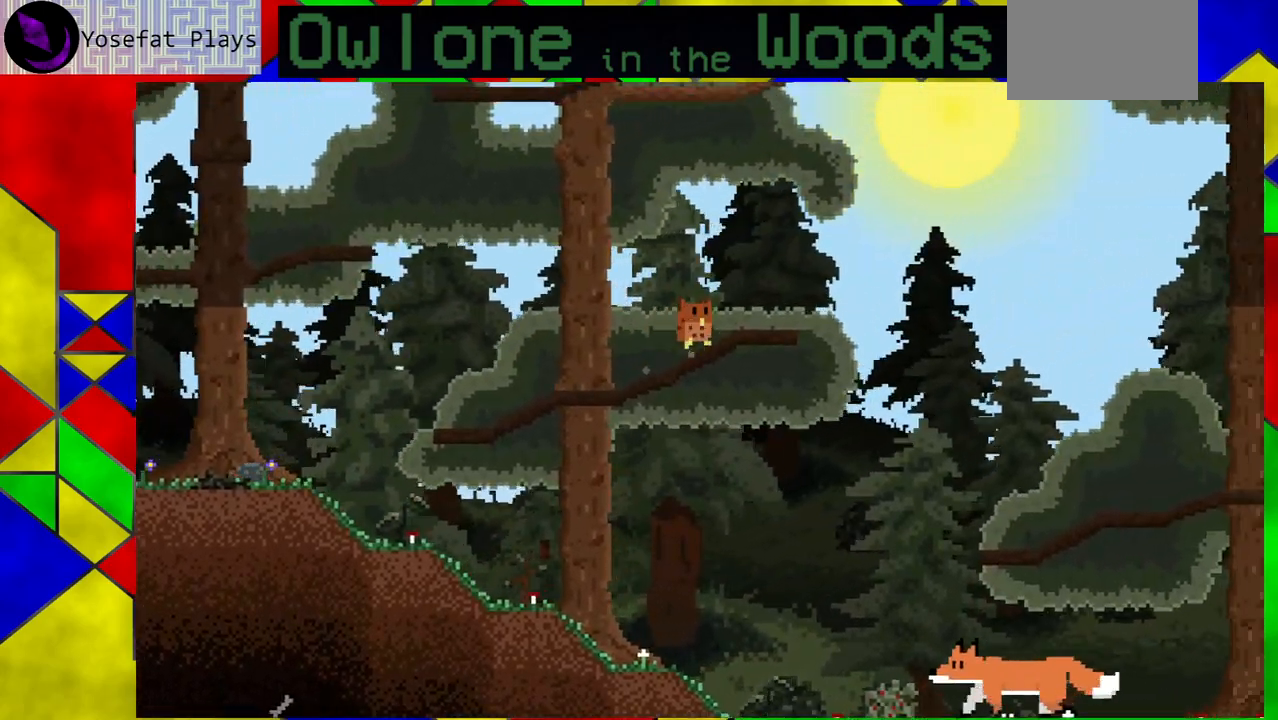
{"buttons": ["A"], "left_stick": "right", "events": [[217, "A", "down"]]}
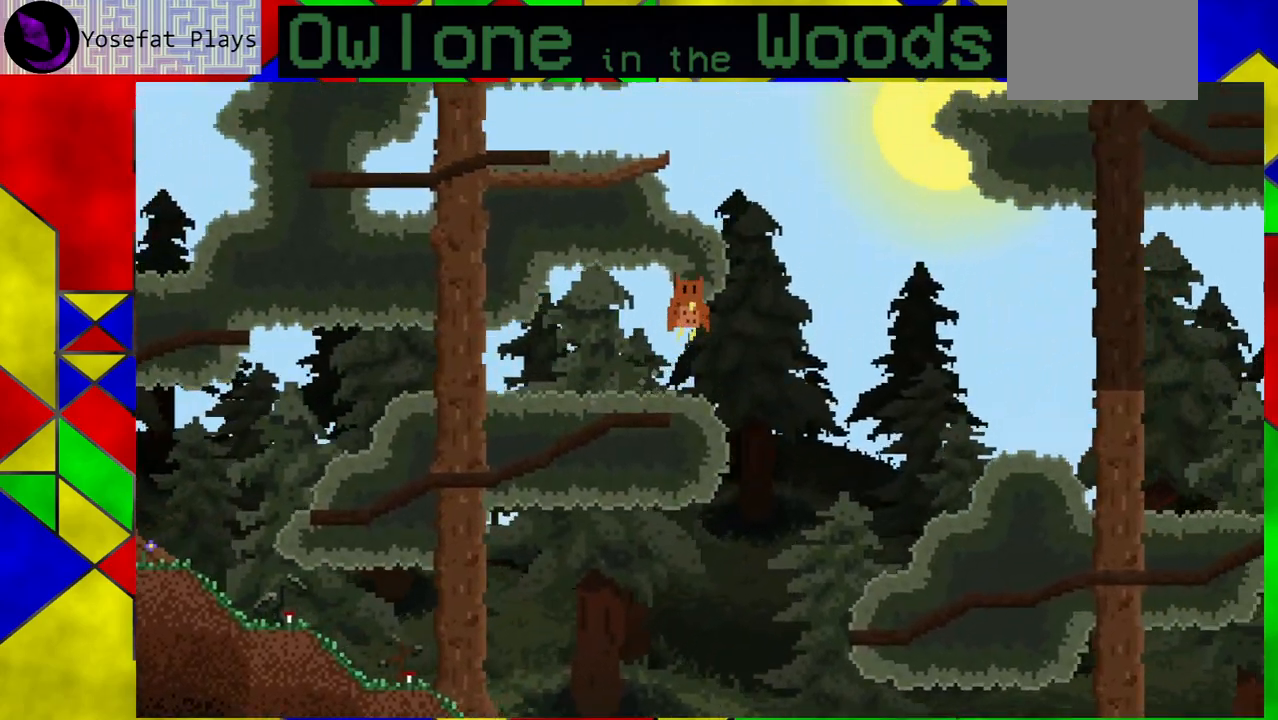
{"buttons": ["A"], "left_stick": "right", "events": []}
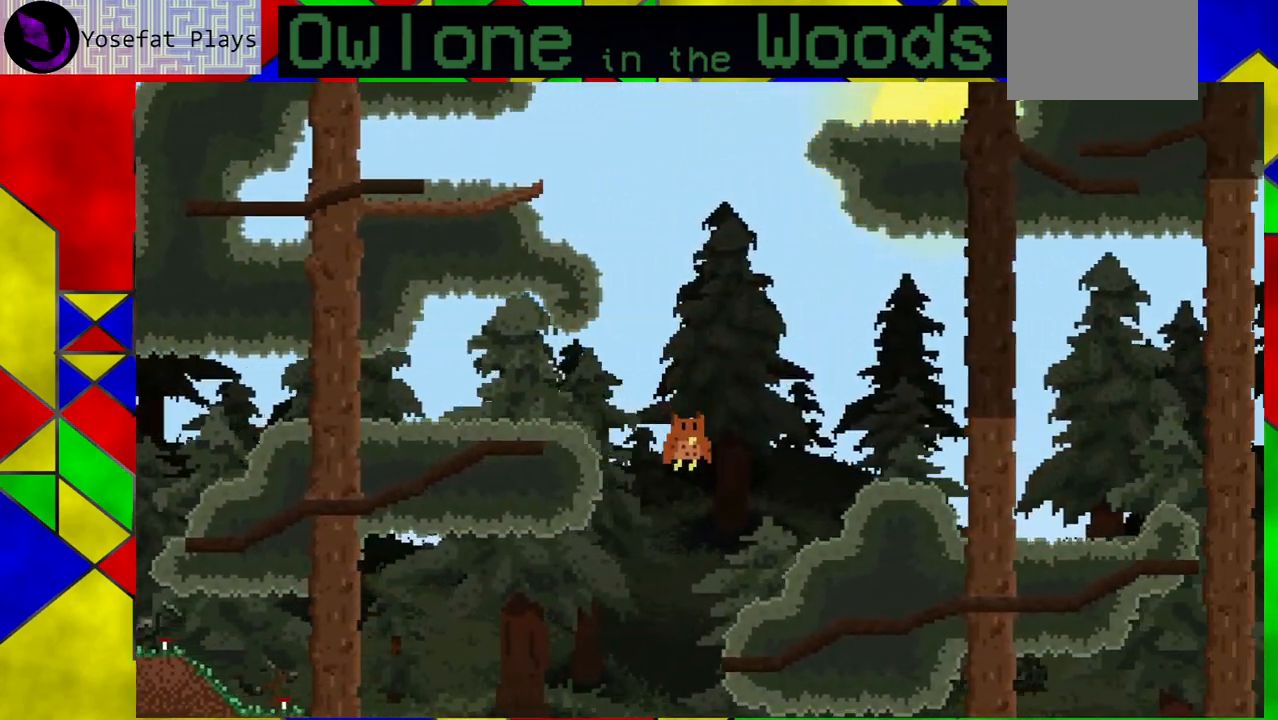
{"buttons": [], "left_stick": "right", "events": [[17, "A", "up"], [83, "A", "down"], [250, "A", "up"]]}
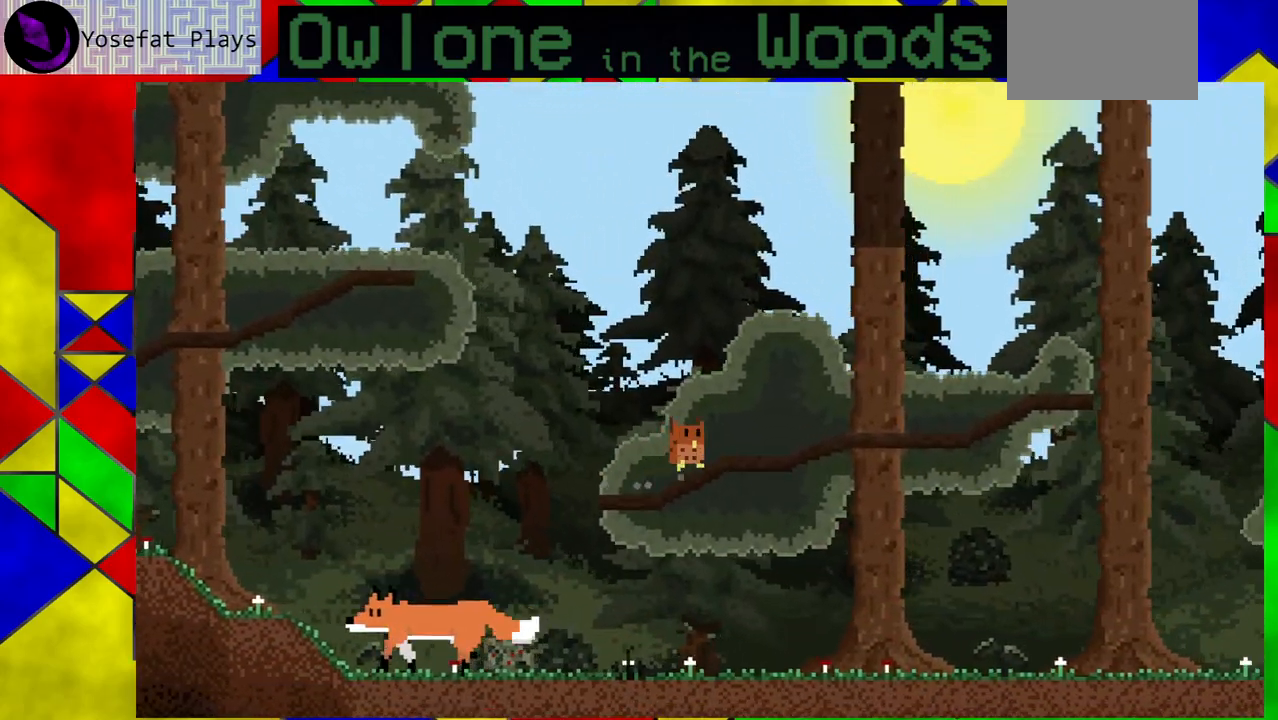
{"buttons": [], "left_stick": "right", "events": []}
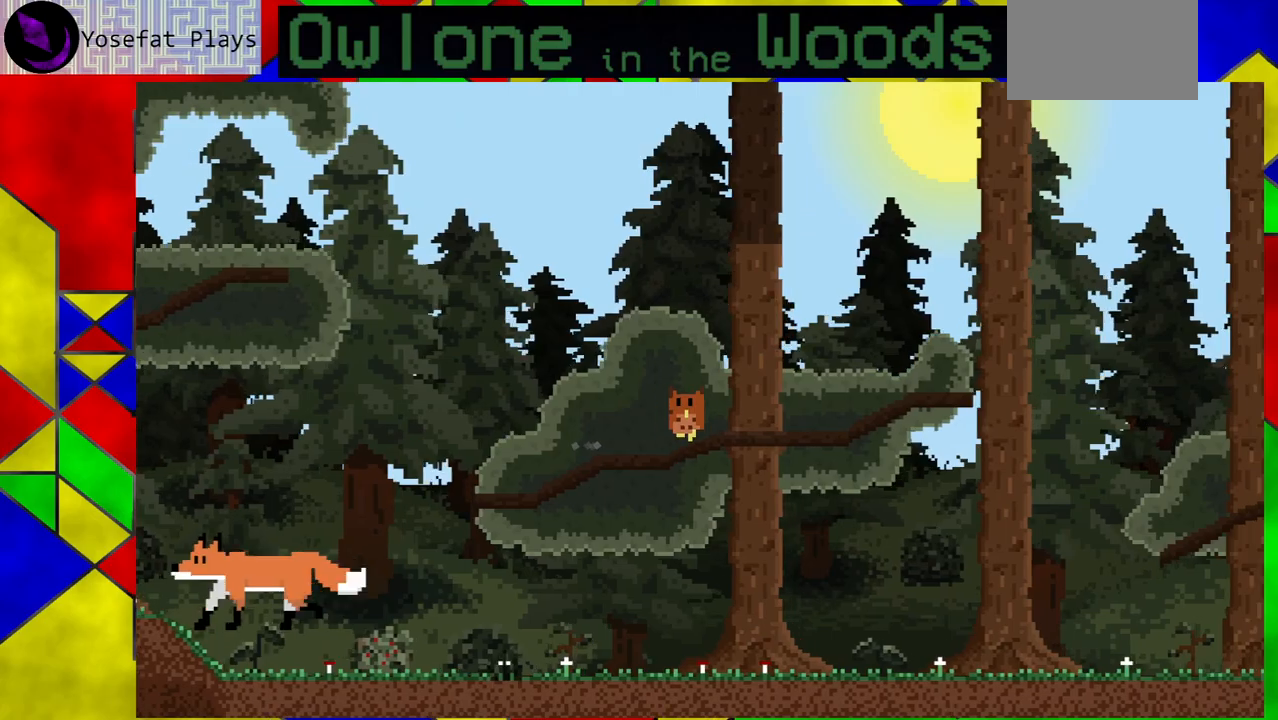
{"buttons": [], "left_stick": "right", "events": []}
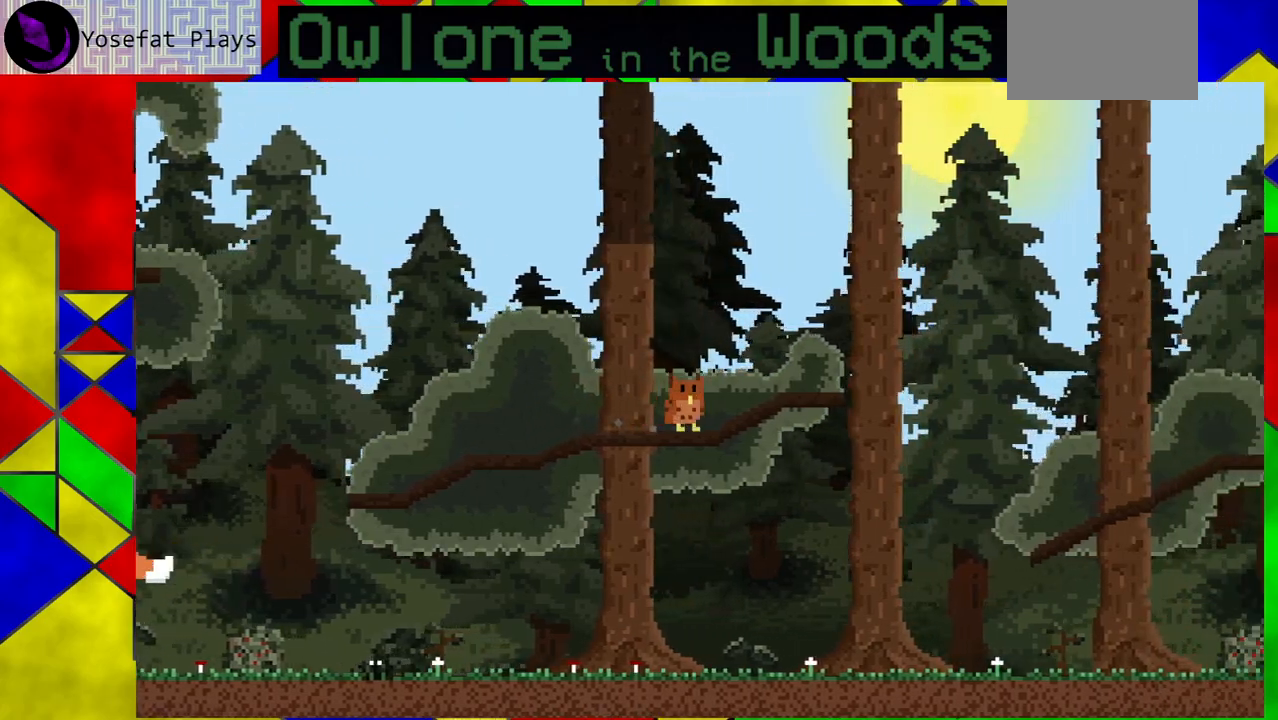
{"buttons": [], "left_stick": "right", "events": []}
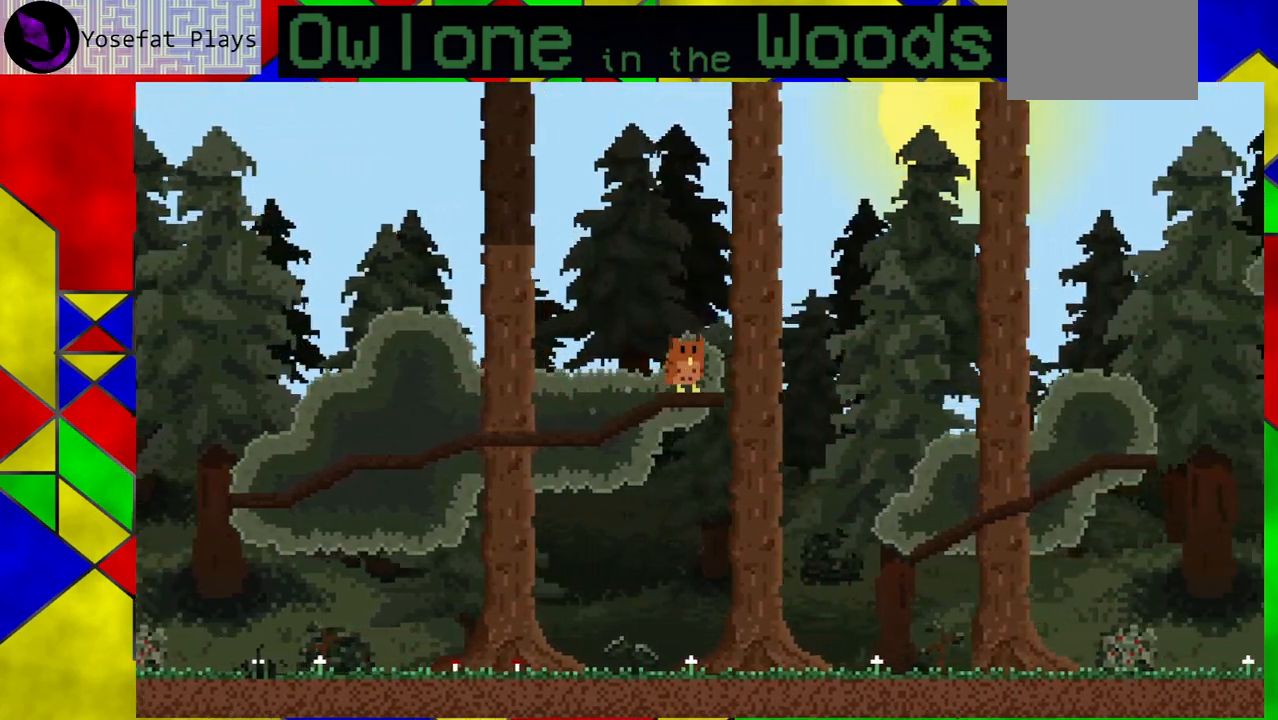
{"buttons": ["A"], "left_stick": "right", "events": [[150, "A", "down"]]}
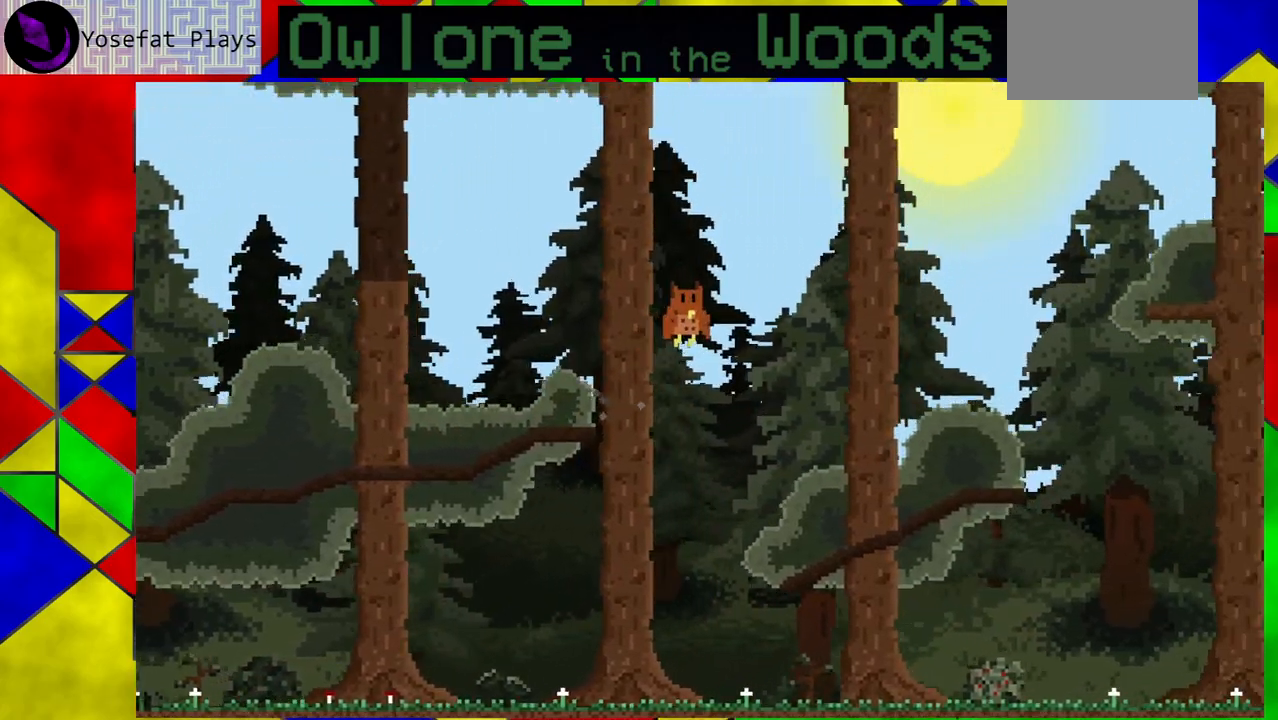
{"buttons": [], "left_stick": "right", "events": [[250, "A", "up"]]}
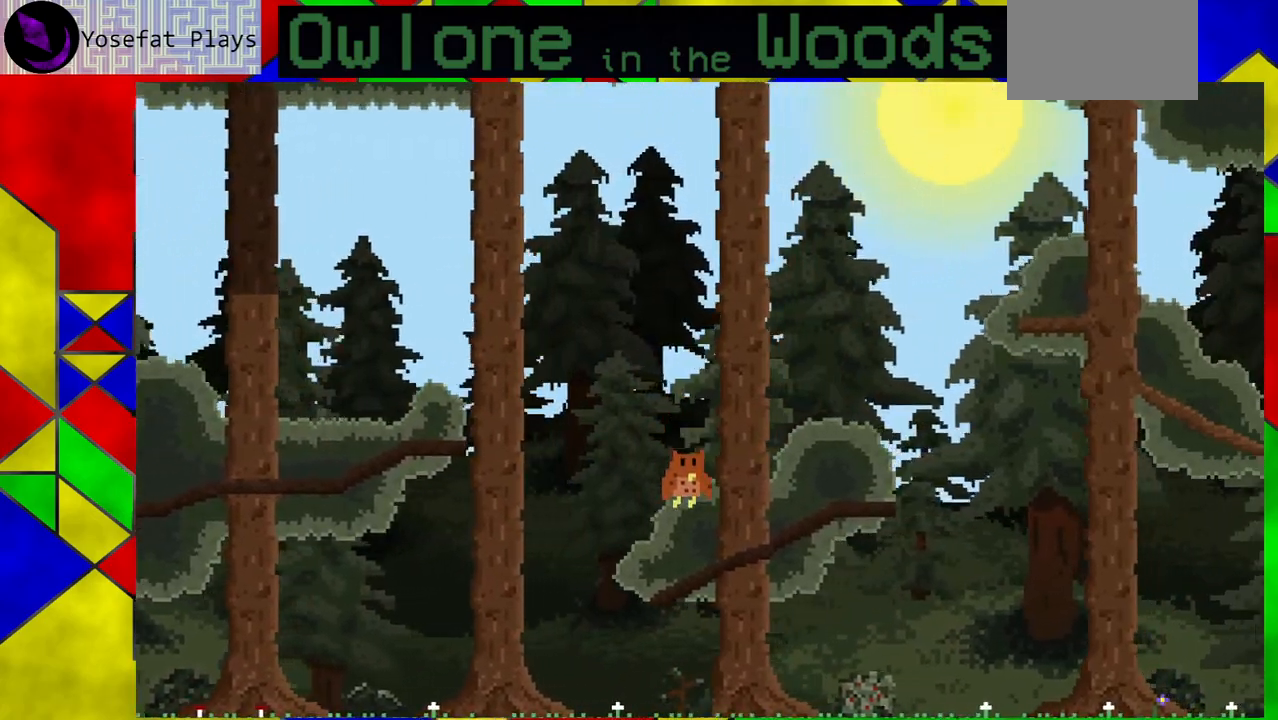
{"buttons": [], "left_stick": "right", "events": []}
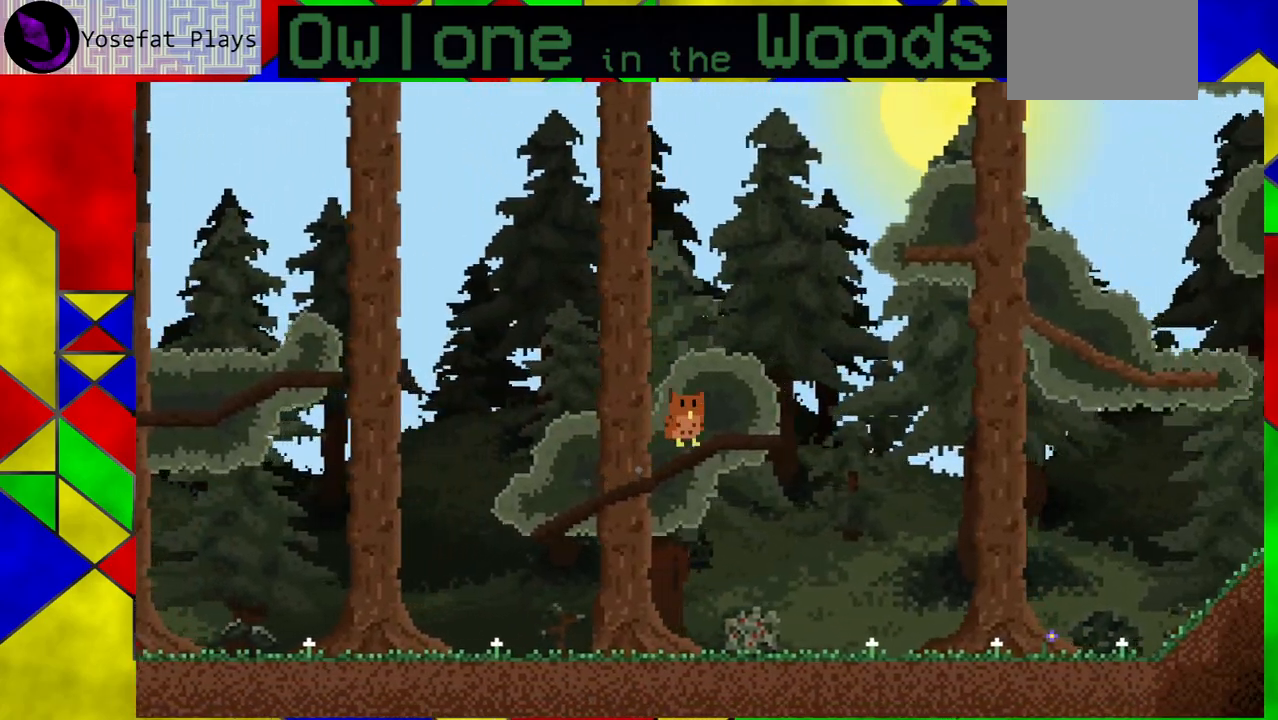
{"buttons": ["A"], "left_stick": "right", "events": [[267, "A", "down"]]}
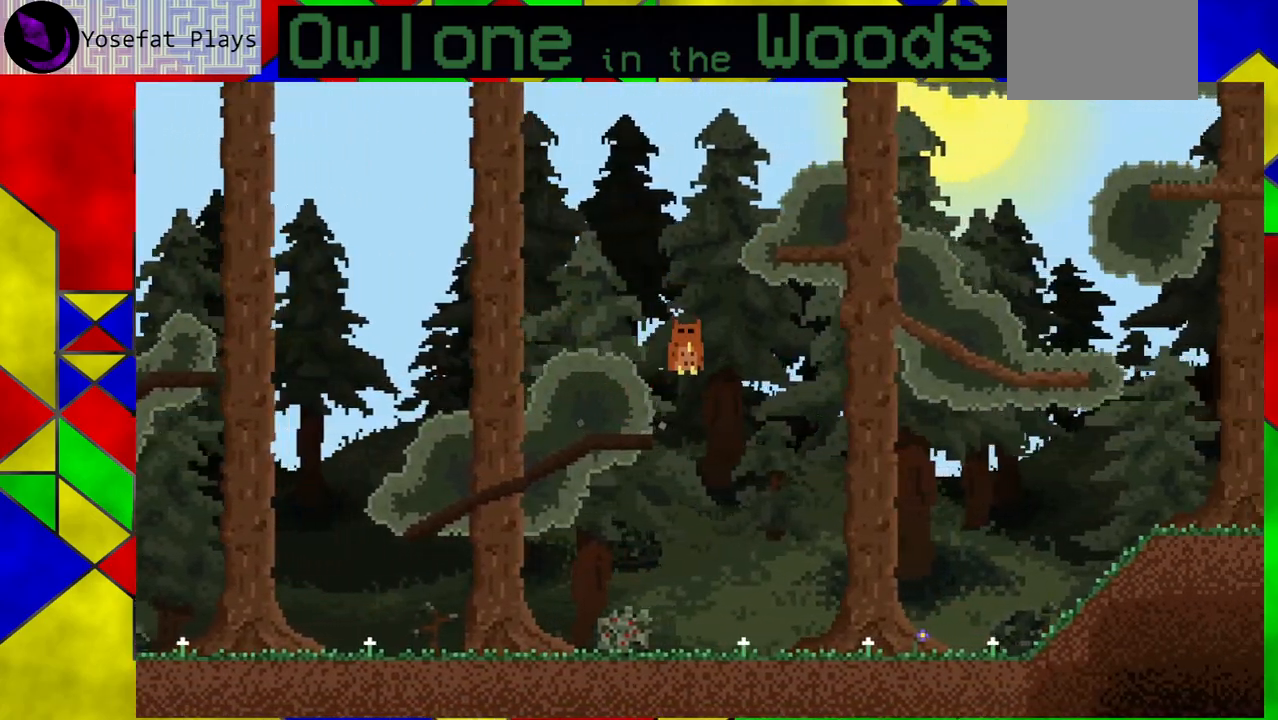
{"buttons": [], "left_stick": "right", "events": [[367, "A", "up"]]}
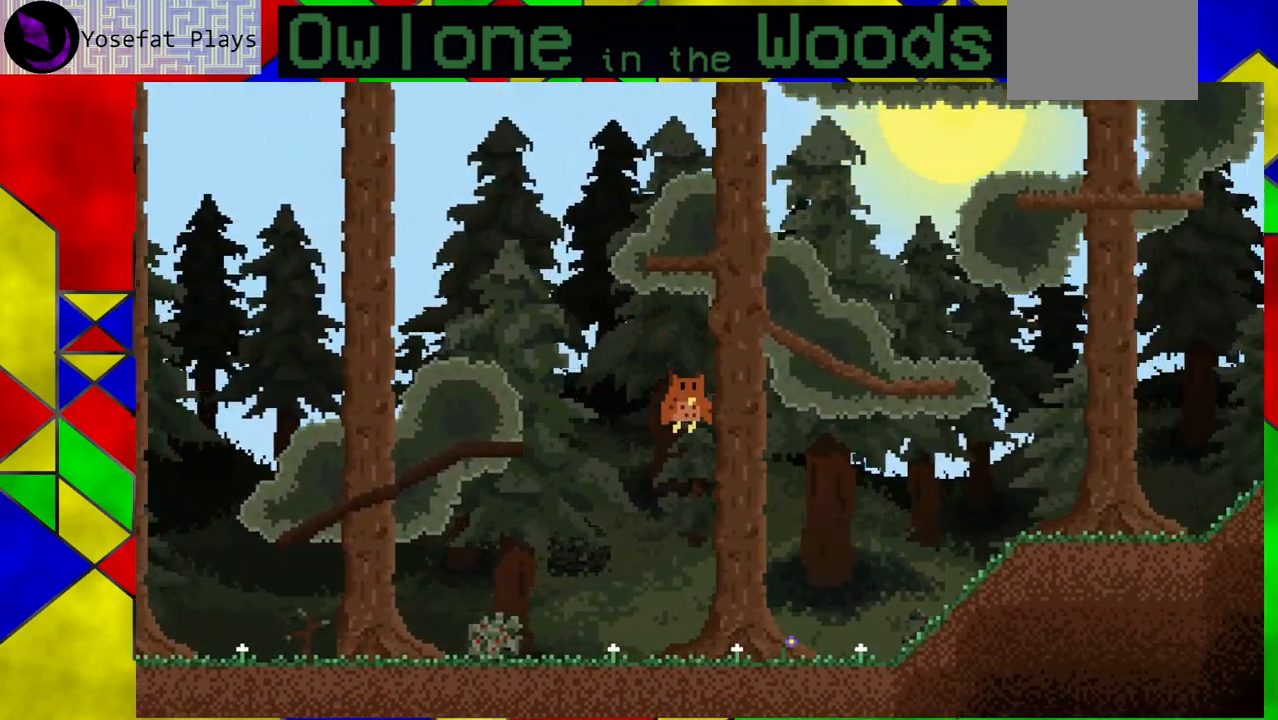
{"buttons": [], "left_stick": "right", "events": []}
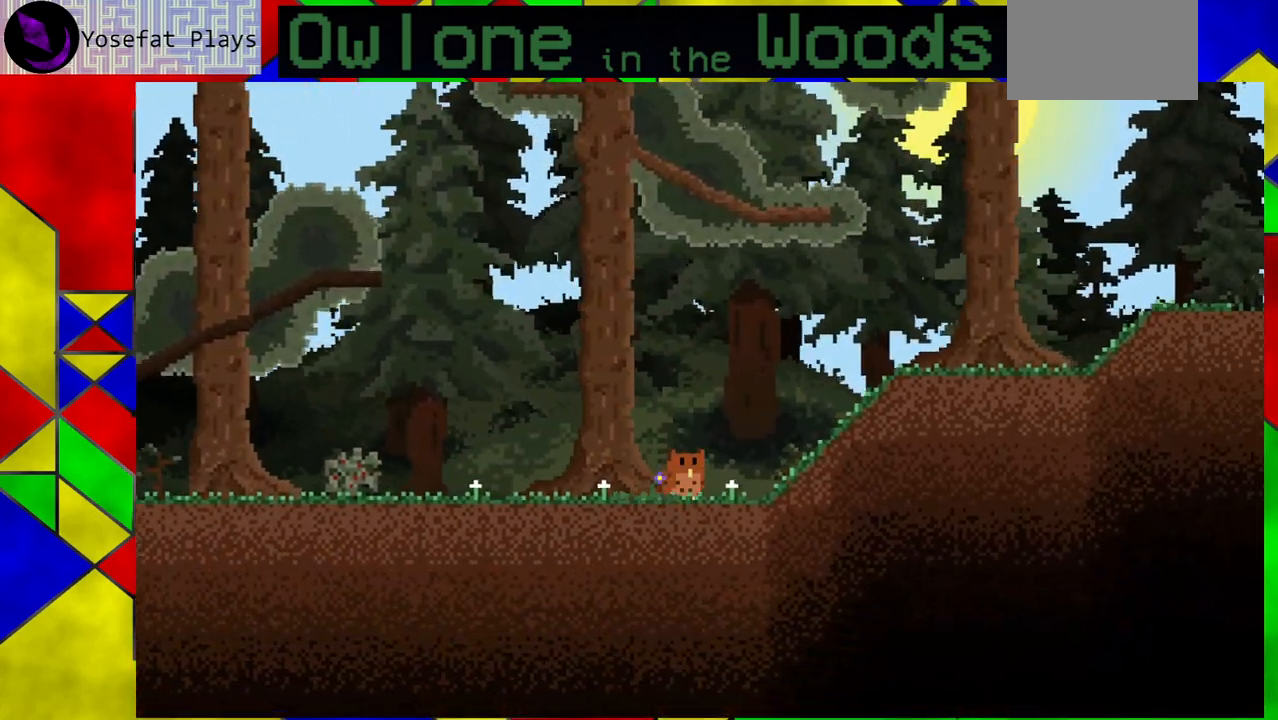
{"buttons": [], "left_stick": "right", "events": []}
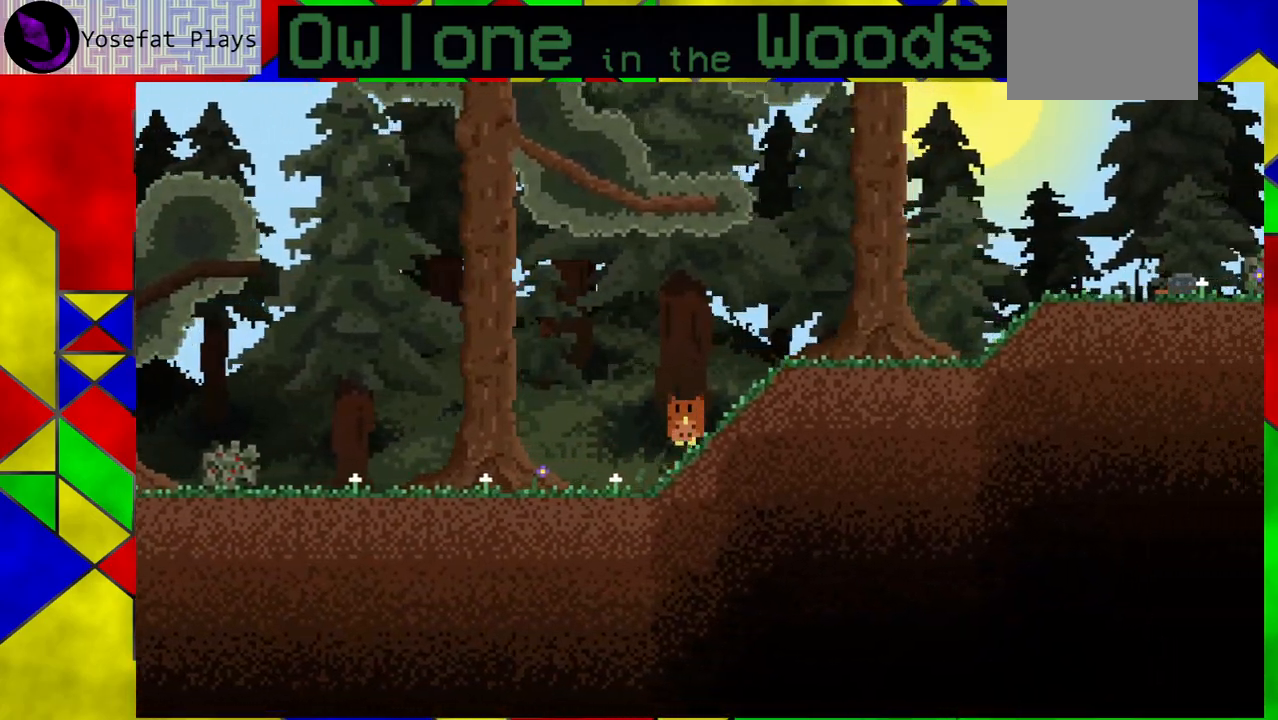
{"buttons": [], "left_stick": "right", "events": []}
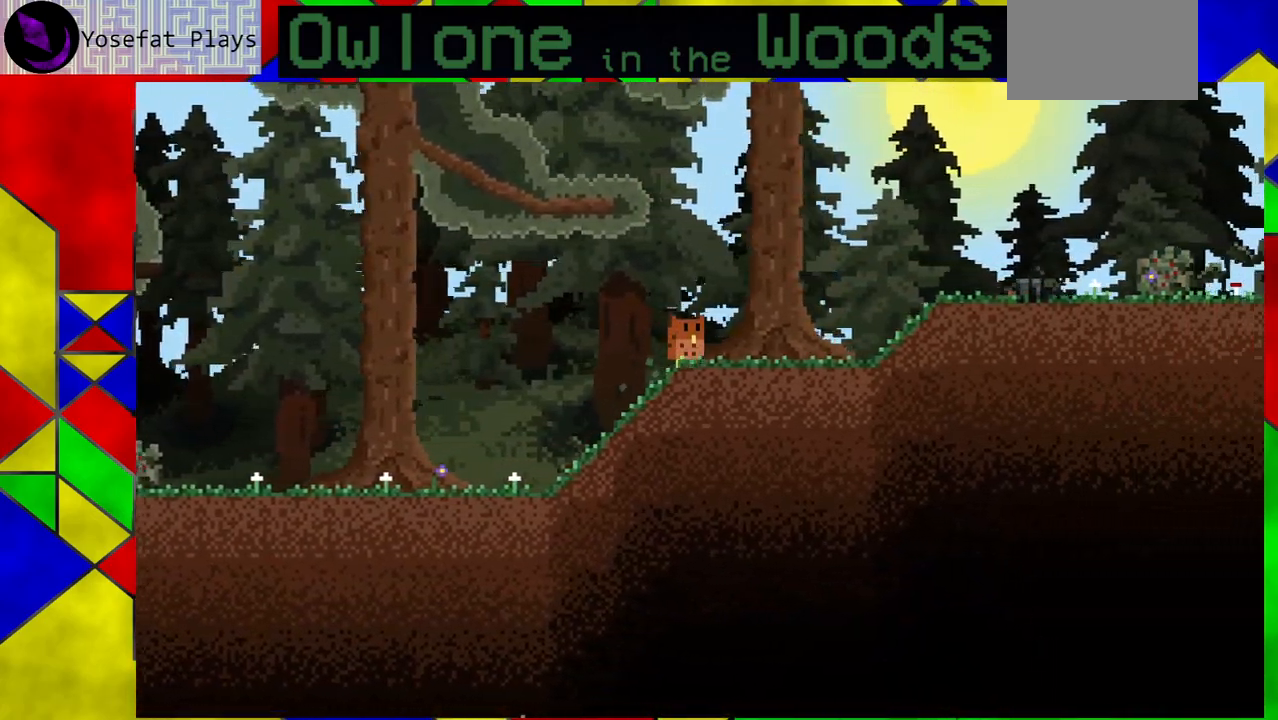
{"buttons": [], "left_stick": "left", "events": [[117, "left_stick", "center"], [317, "left_stick", "left"]]}
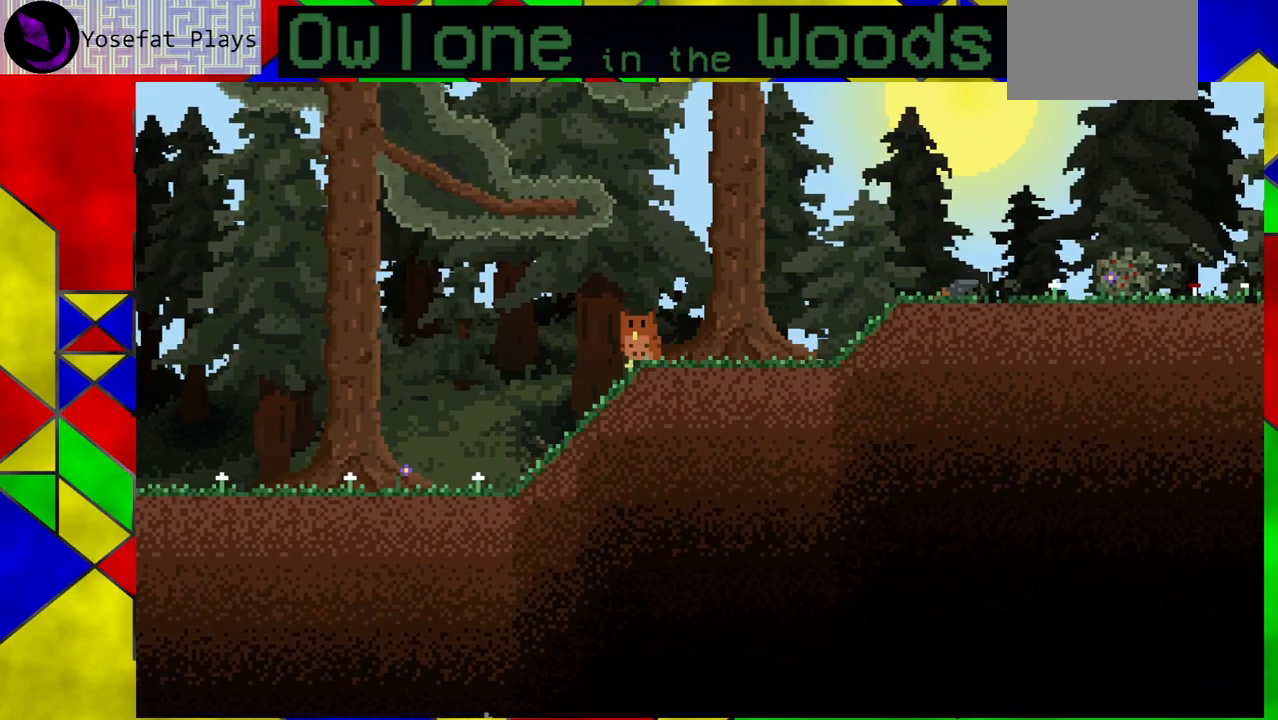
{"buttons": [], "left_stick": "center", "events": [[133, "left_stick", "center"]]}
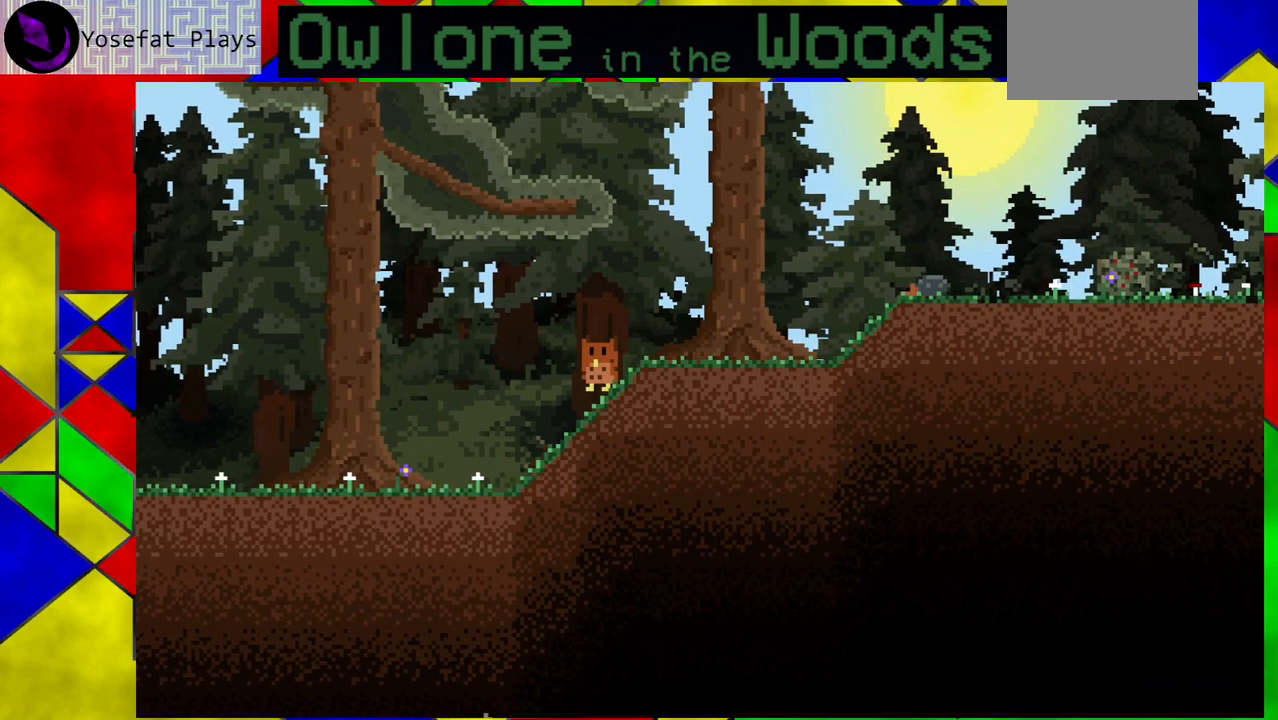
{"buttons": [], "left_stick": "left", "events": [[400, "left_stick", "left"]]}
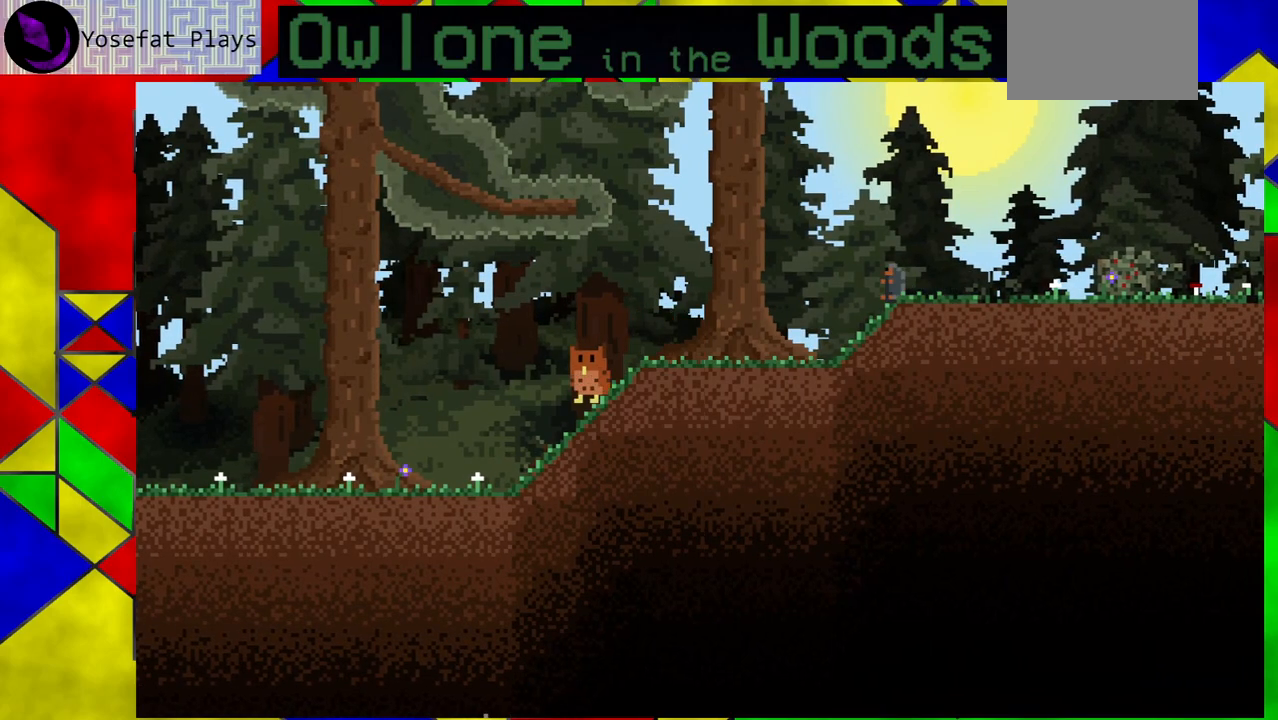
{"buttons": [], "left_stick": "left", "events": [[50, "left_stick", "center"], [383, "left_stick", "left"]]}